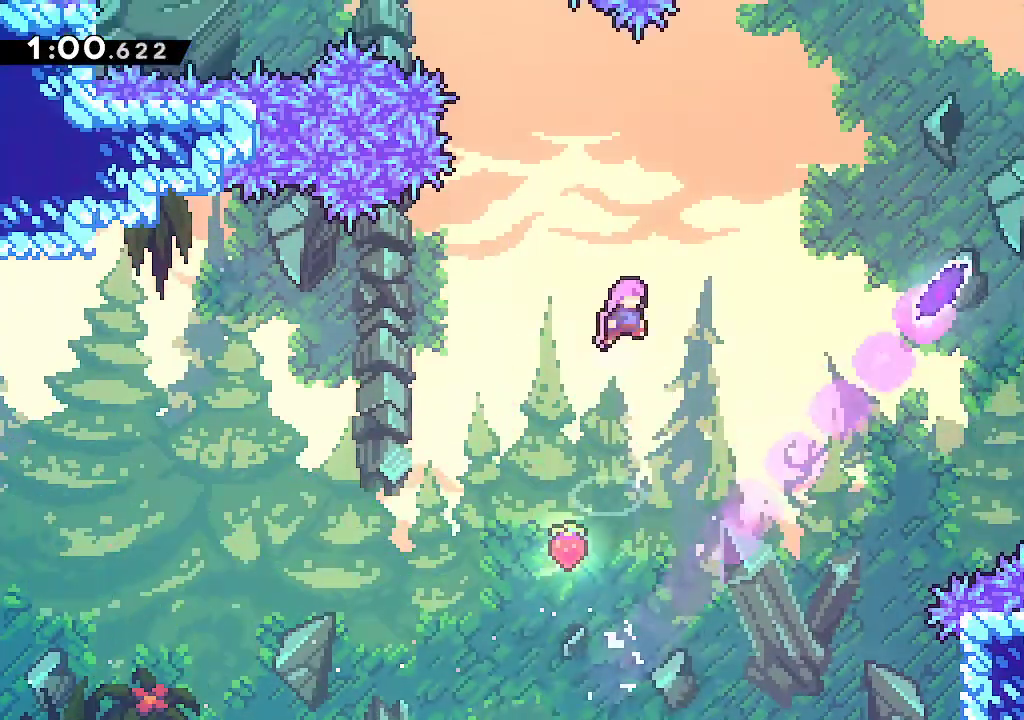
Gameplay with a controller (Xbox layout); each line is a JSON object with the inputs held at the frame after it. "events" lists button and stick changes between this image and that frame as [ms after this image, input, new state], when the widget could be followed in between.
{"buttons": [], "left_stick": "up-right", "right_stick": "center", "events": [[17, "R2", "down"], [33, "L1", "down"], [83, "L1", "up"], [167, "R2", "up"], [217, "left_stick", "up-right"], [300, "R2", "down"], [500, "R2", "up"]]}
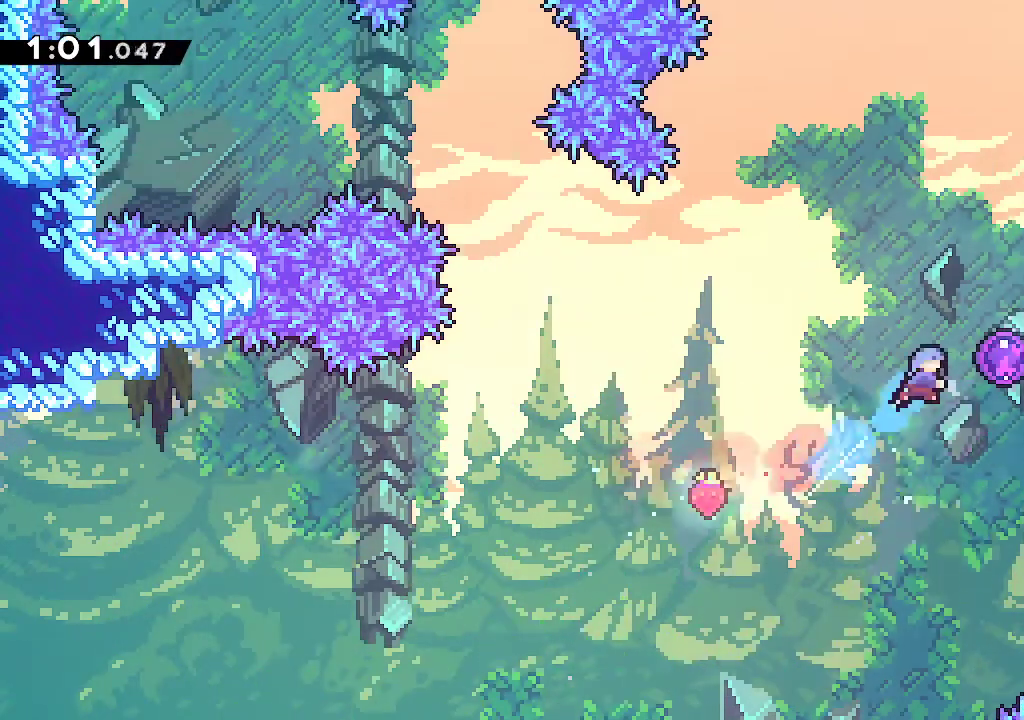
{"buttons": [], "left_stick": "up-right", "right_stick": "center", "events": []}
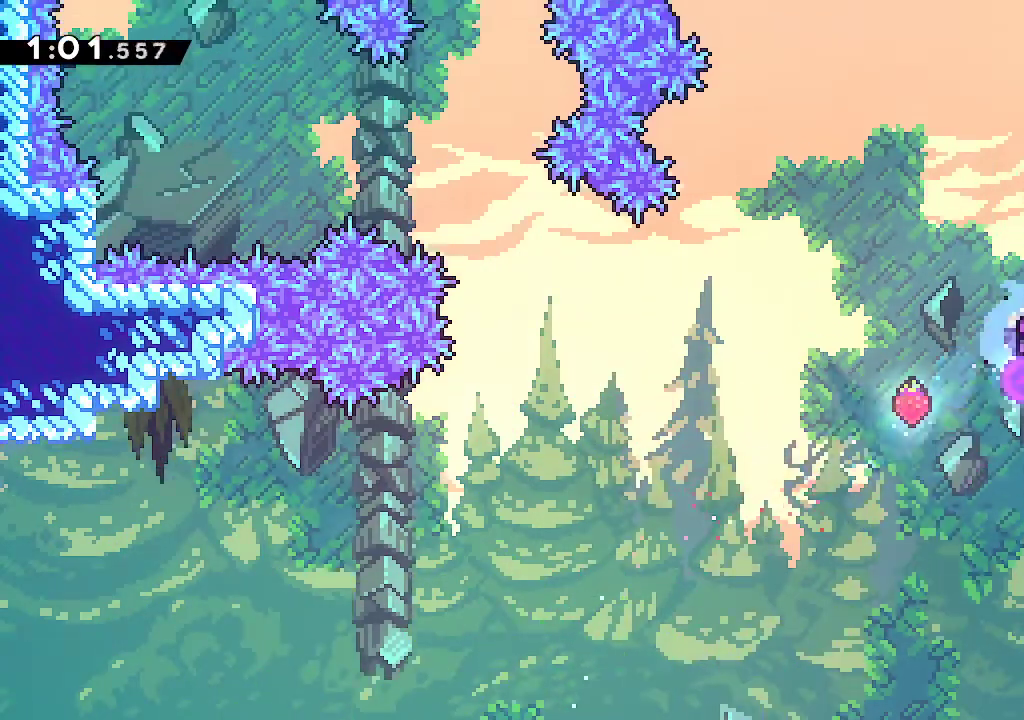
{"buttons": ["L1"], "left_stick": "up-right", "right_stick": "center", "events": [[283, "R2", "down"], [450, "R2", "up"], [467, "L1", "down"]]}
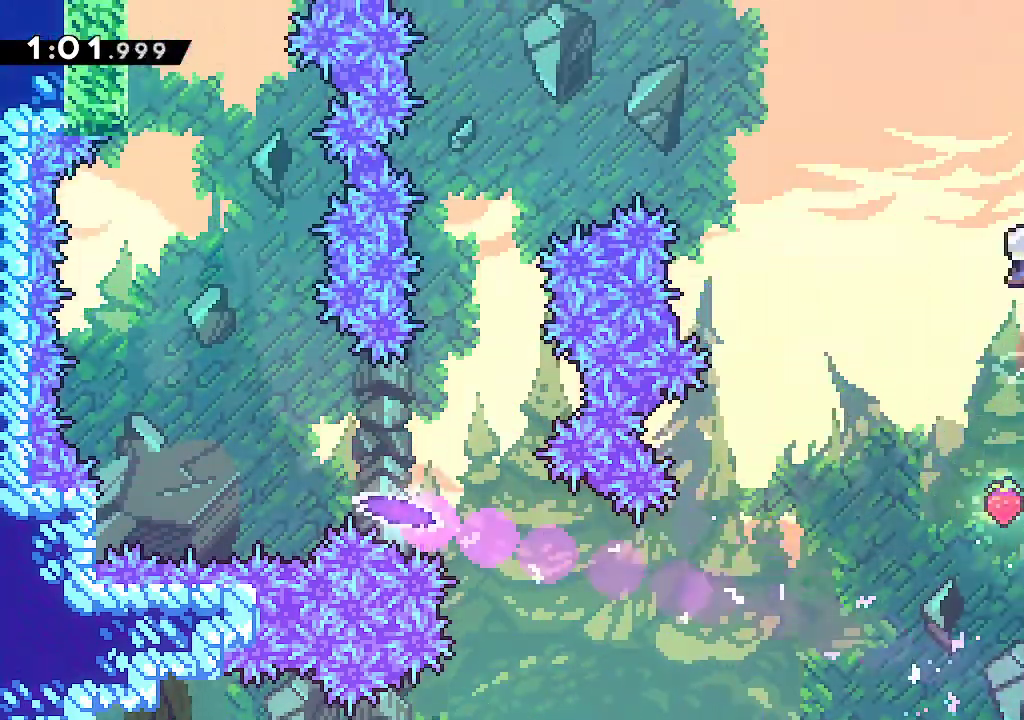
{"buttons": ["R2"], "left_stick": "left", "right_stick": "center", "events": [[17, "L1", "up"], [33, "left_stick", "left"], [383, "R2", "down"]]}
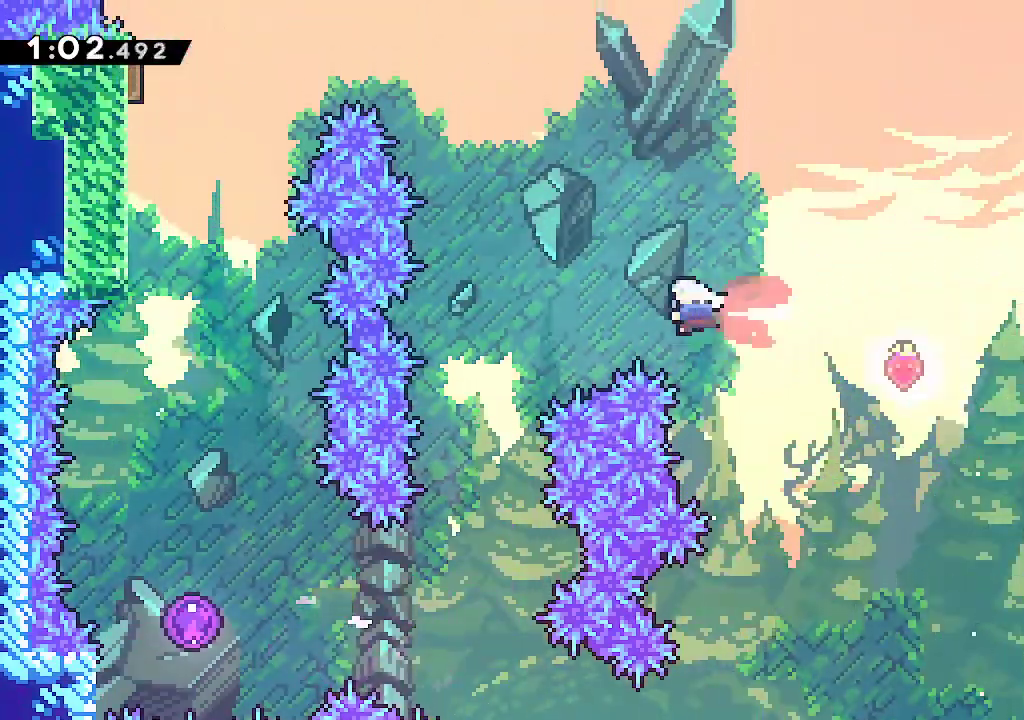
{"buttons": ["B"], "left_stick": "center", "right_stick": "center"}
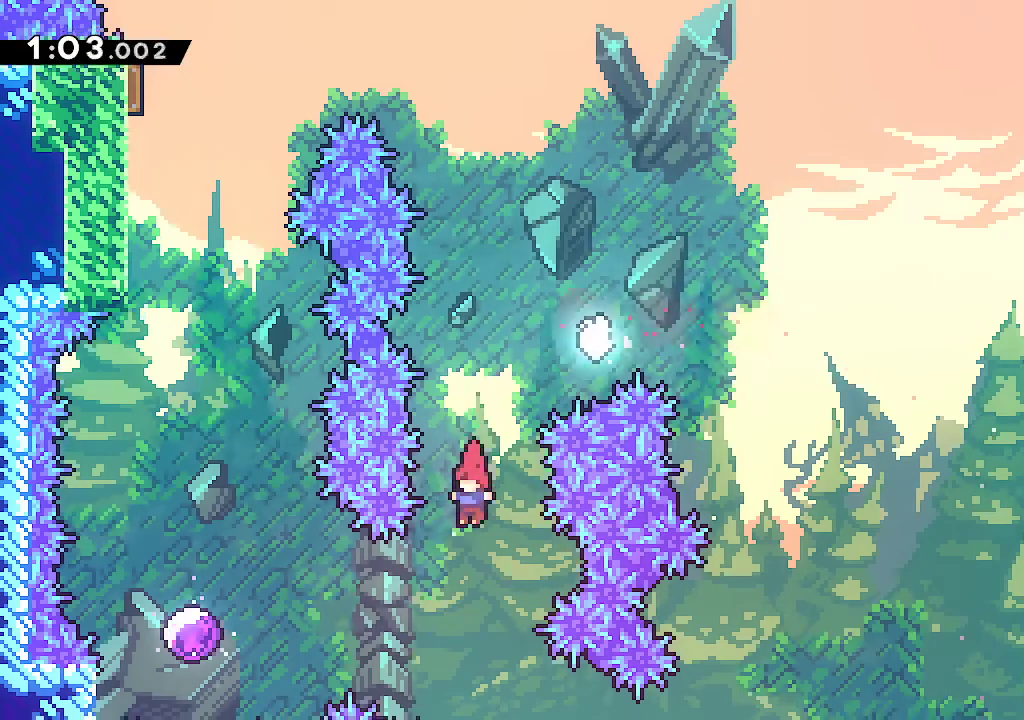
{"buttons": [], "left_stick": "up", "right_stick": "center", "events": [[17, "left_stick", "left"], [133, "R2", "down"], [317, "R2", "up"], [383, "B", "up"], [483, "left_stick", "up"]]}
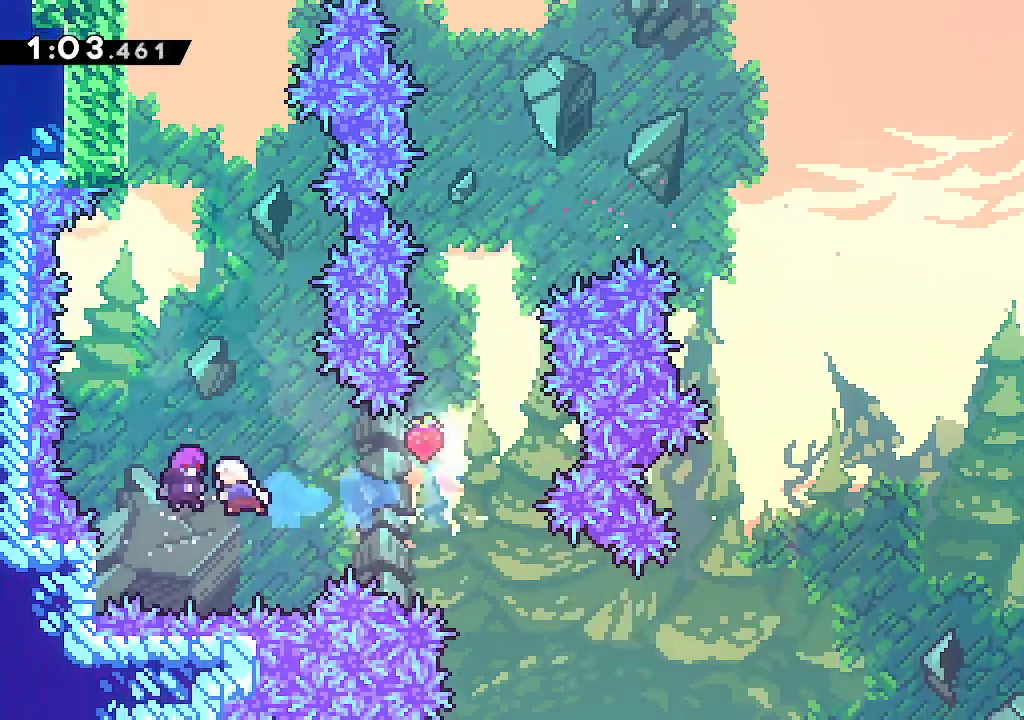
{"buttons": [], "left_stick": "up", "right_stick": "center", "events": []}
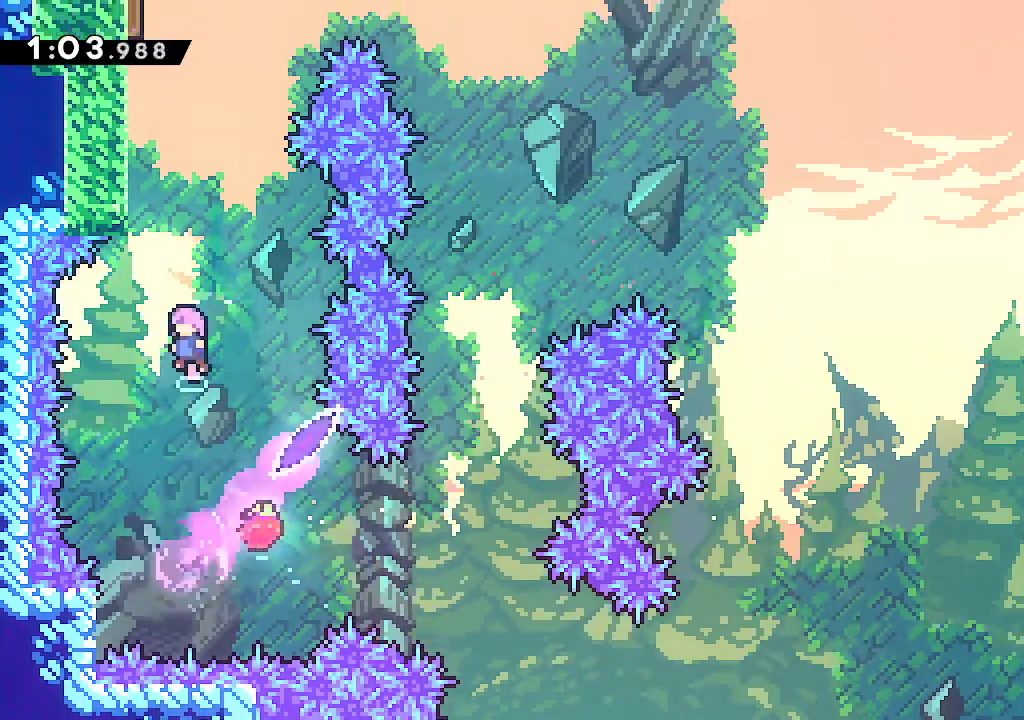
{"buttons": ["R2"], "left_stick": "up-left", "right_stick": "center"}
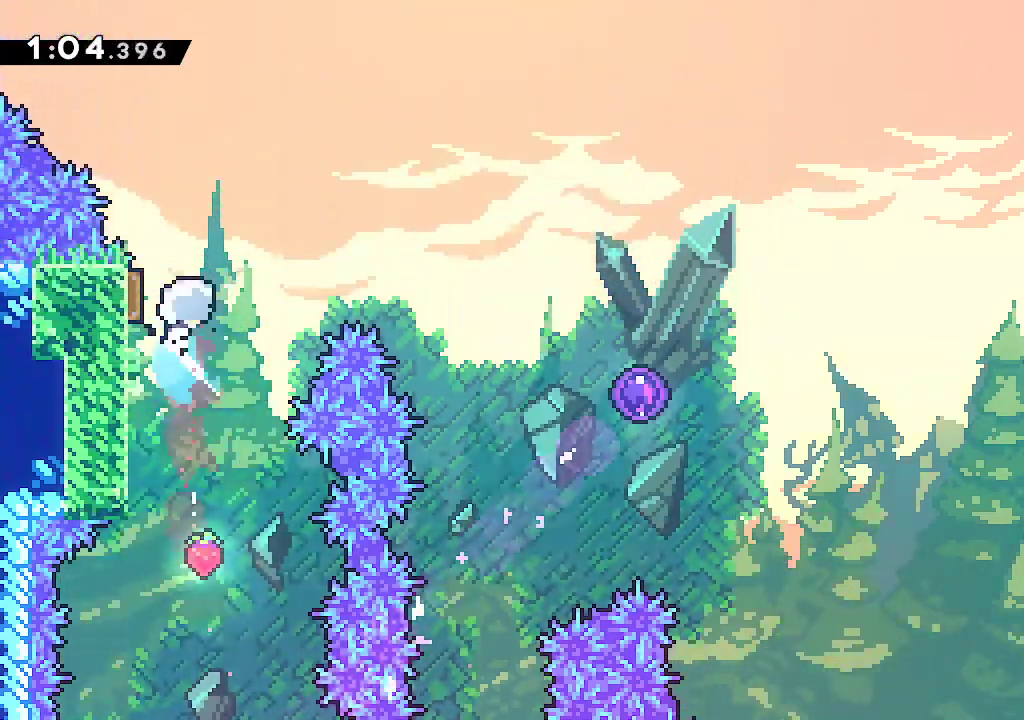
{"buttons": ["L1", "R1", "R2"], "left_stick": "down-right", "right_stick": "center", "events": [[33, "R2", "up"], [67, "left_stick", "right"], [183, "R2", "down"], [267, "left_stick", "down-right"], [317, "R2", "up"], [400, "R1", "down"], [400, "R2", "down"], [483, "L1", "down"]]}
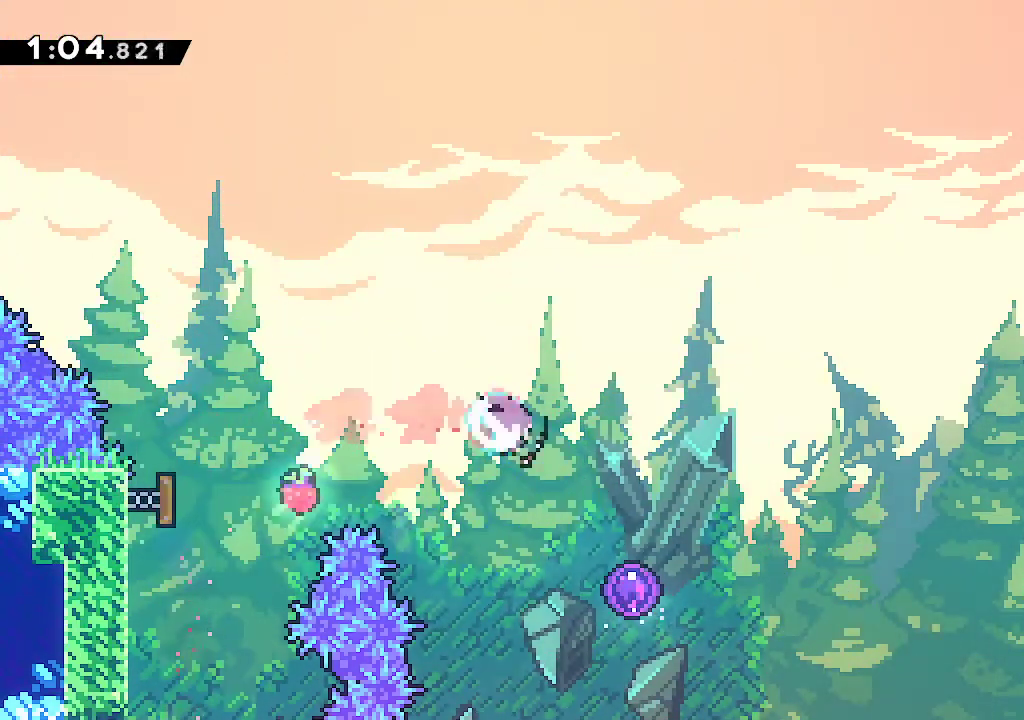
{"buttons": [], "left_stick": "center", "right_stick": "center", "events": [[100, "L1", "up"], [100, "R2", "up"], [117, "R1", "up"], [217, "left_stick", "center"]]}
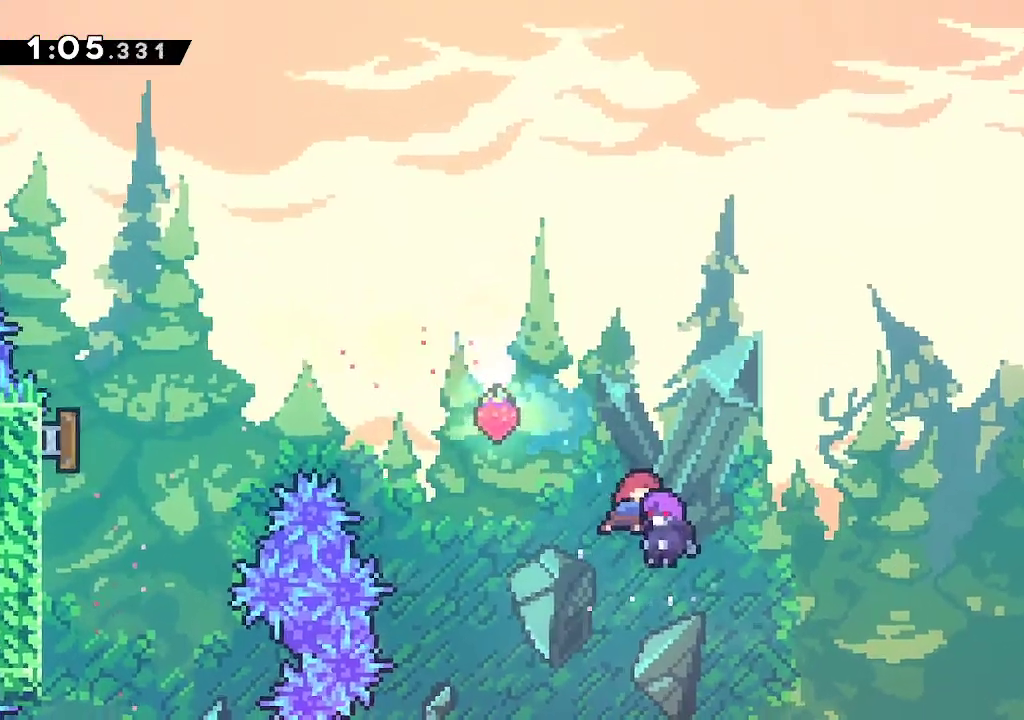
{"buttons": ["R1"], "left_stick": "center", "right_stick": "center", "events": [[417, "R1", "down"]]}
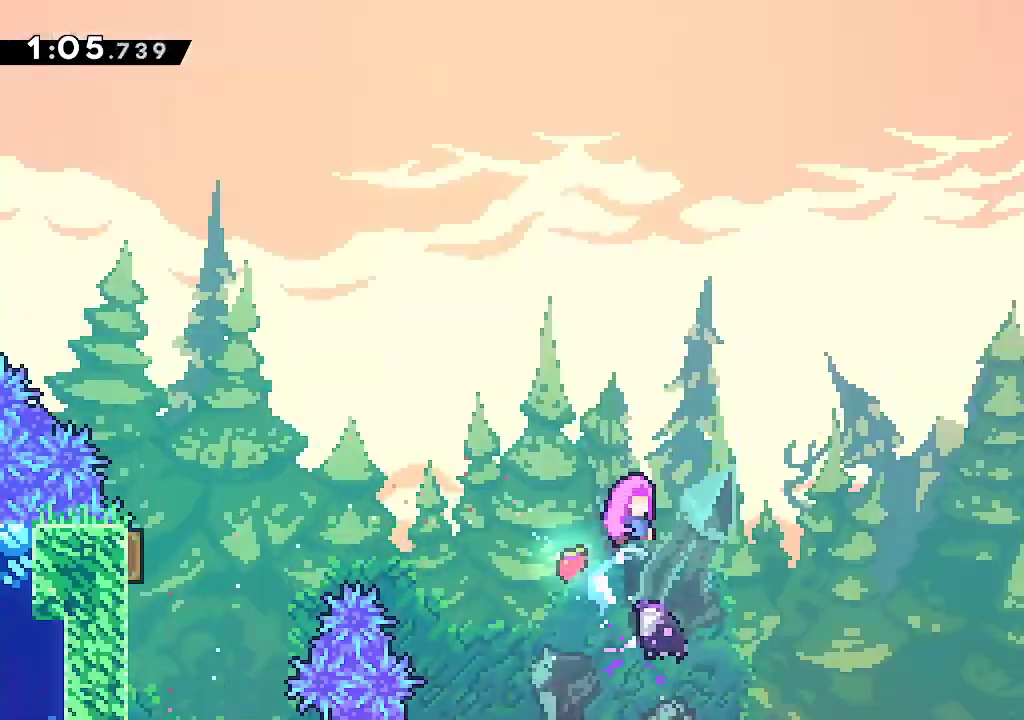
{"buttons": ["R1"], "left_stick": "center", "right_stick": "center", "events": []}
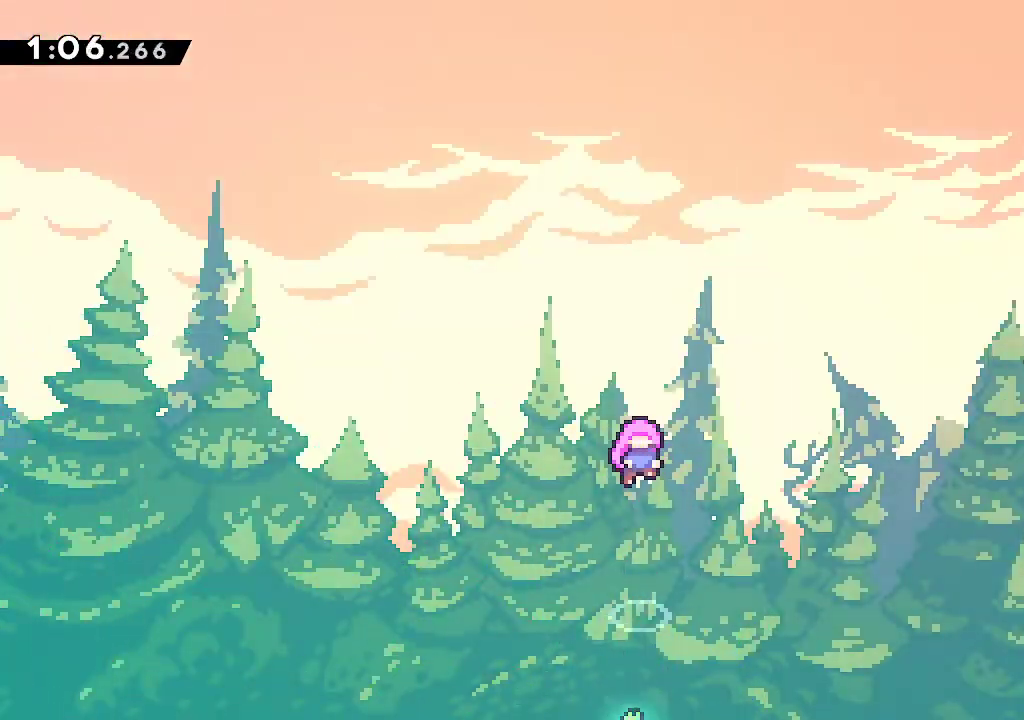
{"buttons": ["R1"], "left_stick": "center", "right_stick": "center", "events": []}